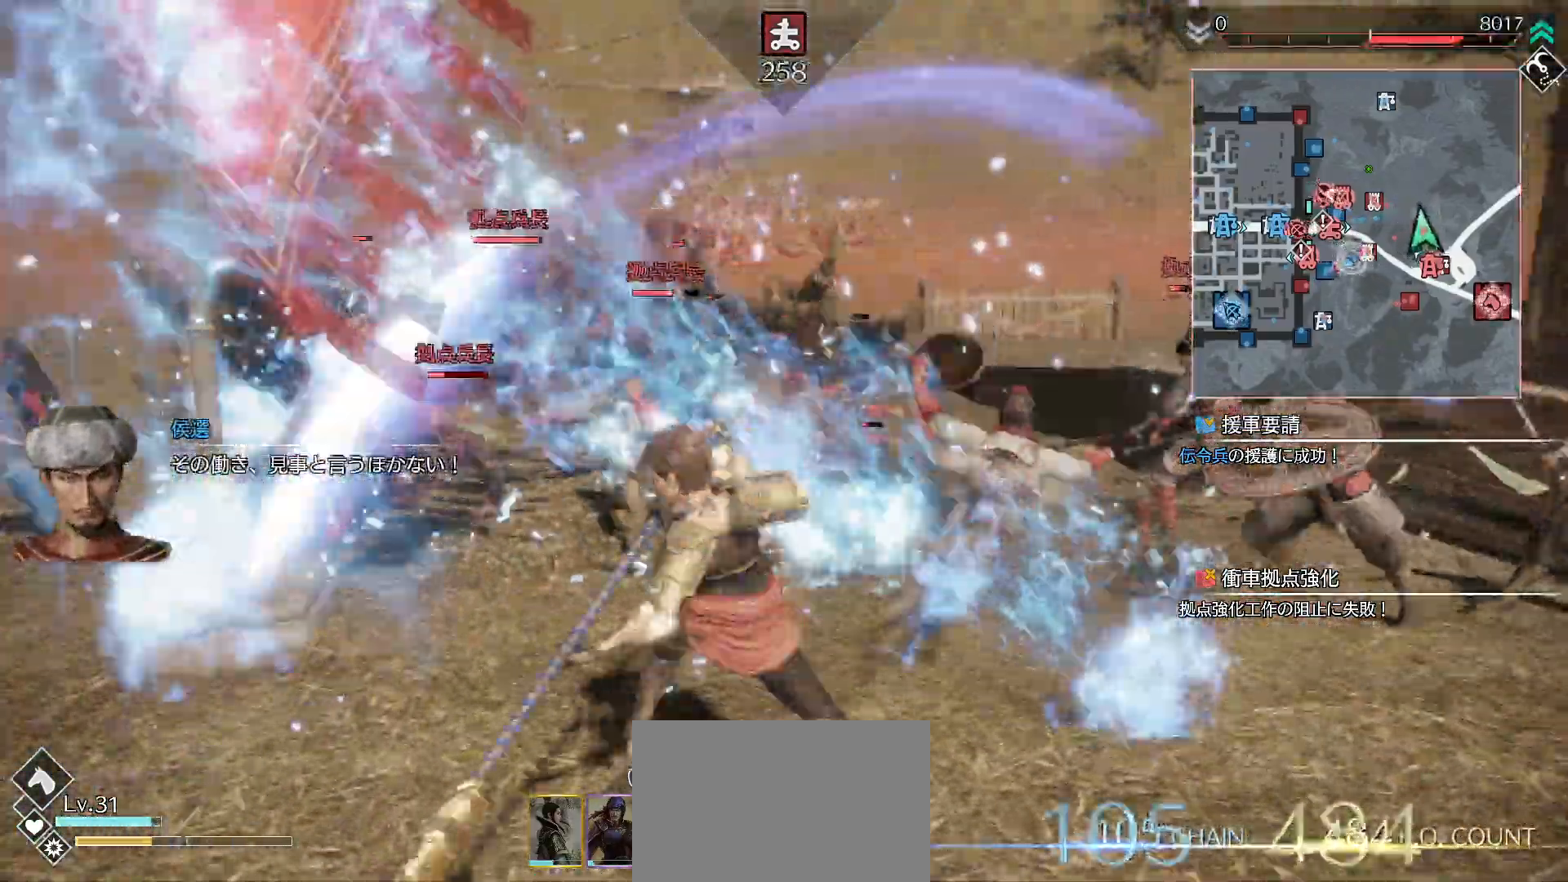
Gameplay with a controller (PlayStation layout); each line is a JSON object with the inputs held at the frame after it. "events" lists button and stick changes between this image and that frame as [ms after this image, input, new state], when the widget could be followed in between.
{"buttons": ["CIRCLE"], "left_stick": "up", "right_stick": "center", "events": []}
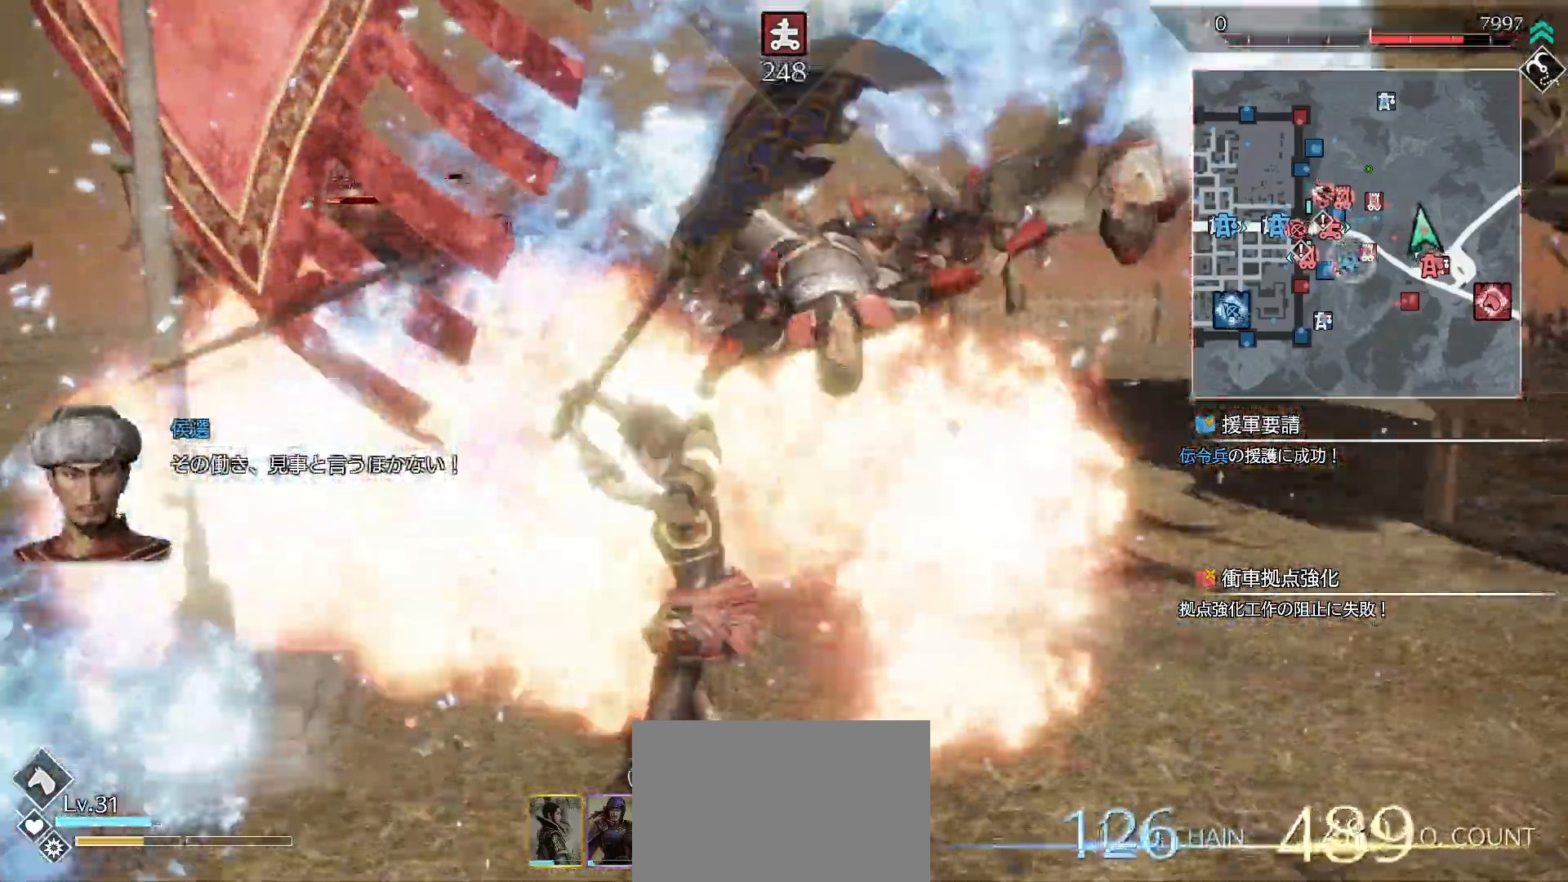
{"buttons": ["CIRCLE"], "left_stick": "up", "right_stick": "center", "events": []}
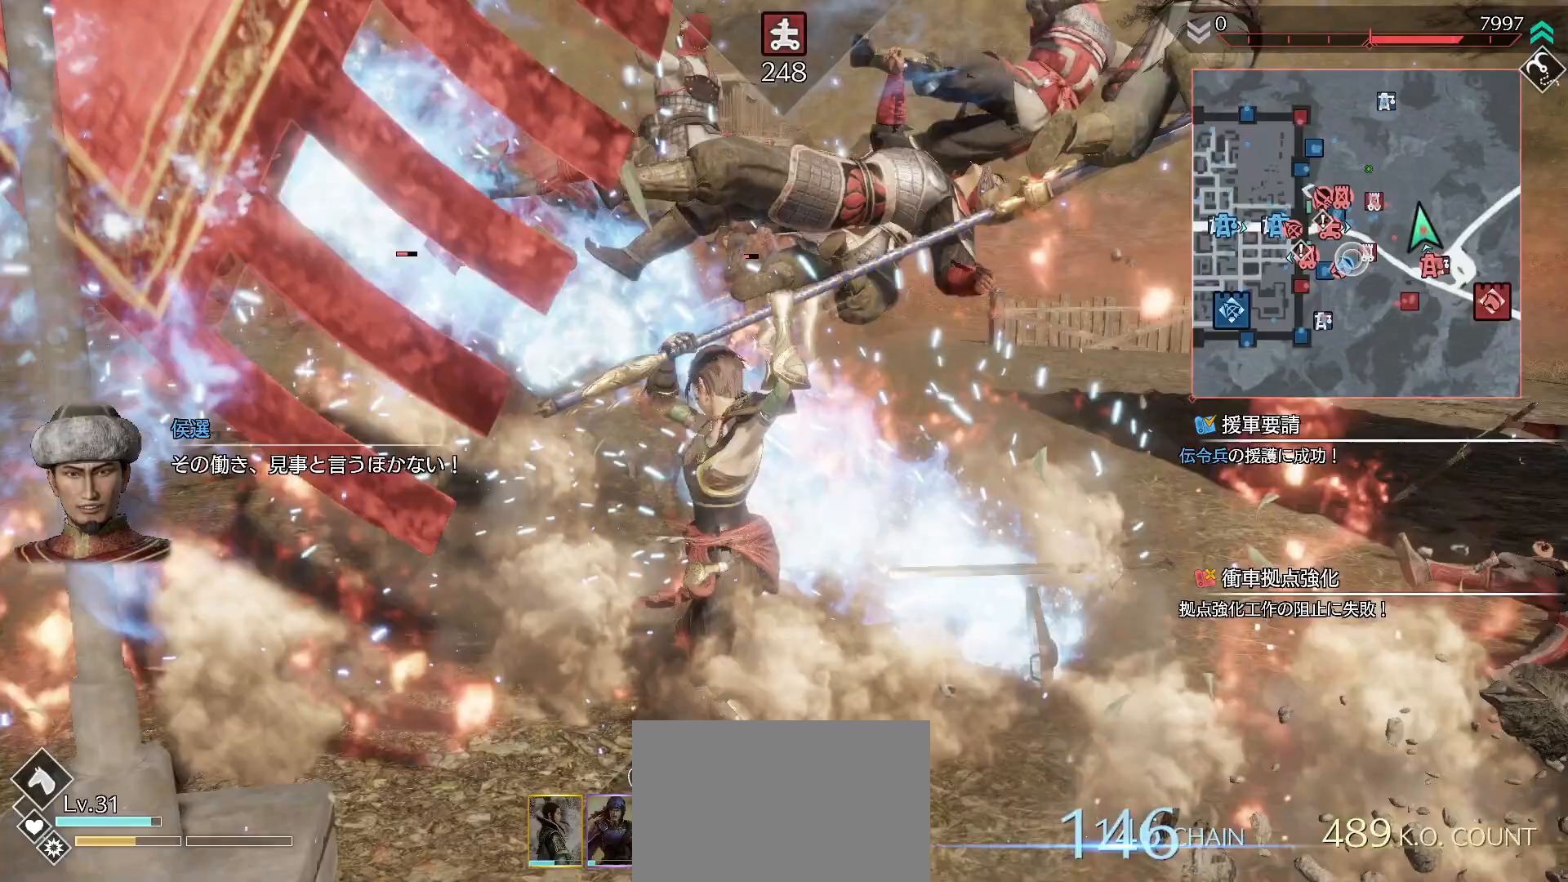
{"buttons": ["CIRCLE"], "left_stick": "up", "right_stick": "center", "events": []}
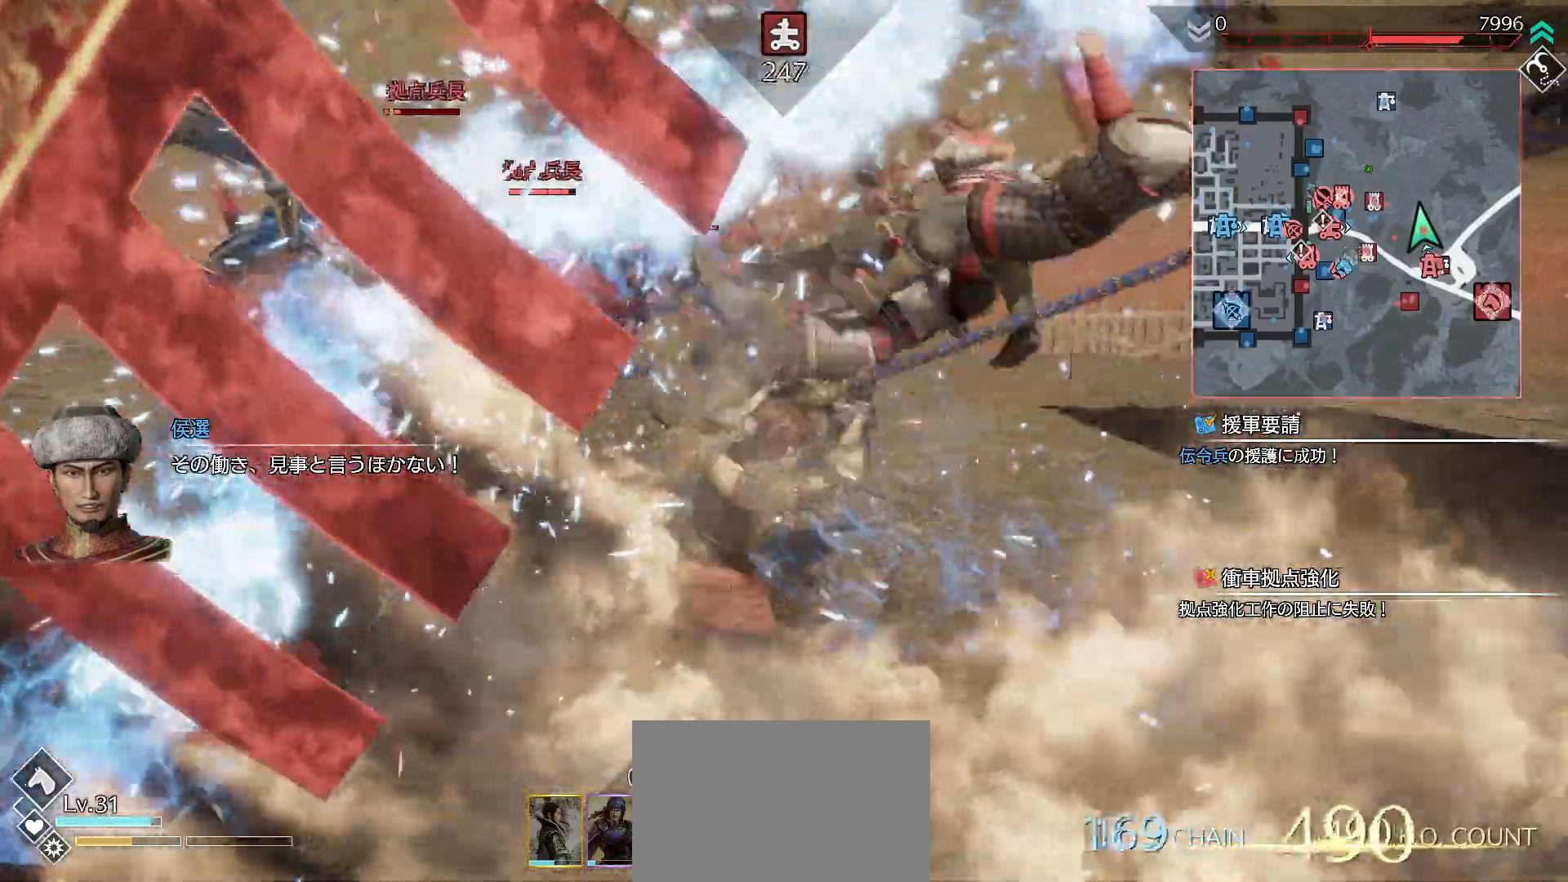
{"buttons": ["CIRCLE"], "left_stick": "up", "right_stick": "center", "events": [[267, "L1", "down"], [367, "L1", "up"]]}
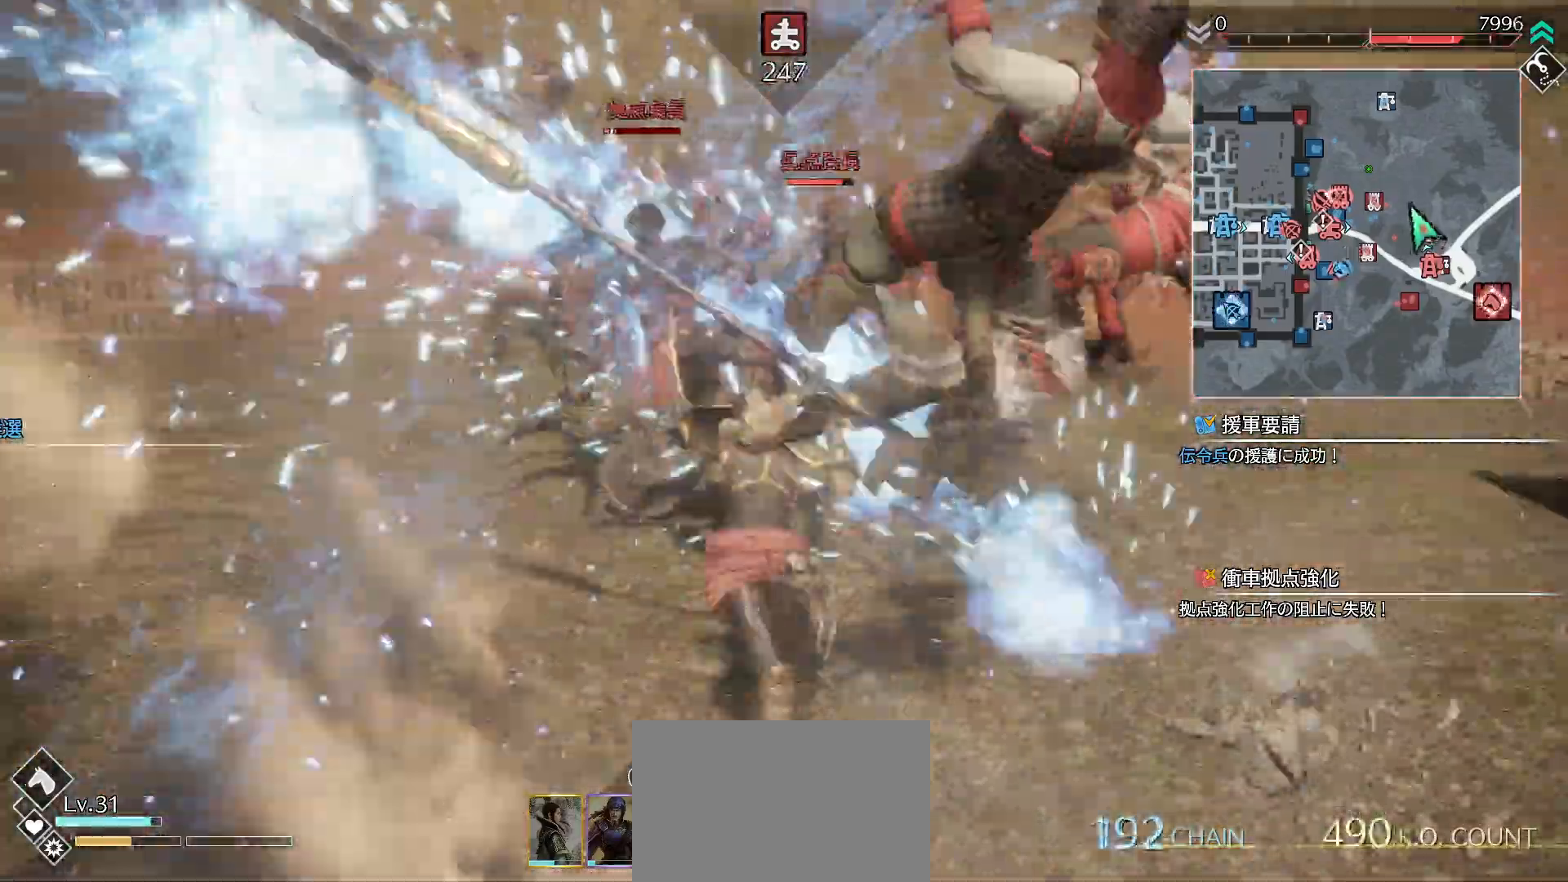
{"buttons": ["CIRCLE"], "left_stick": "up", "right_stick": "center"}